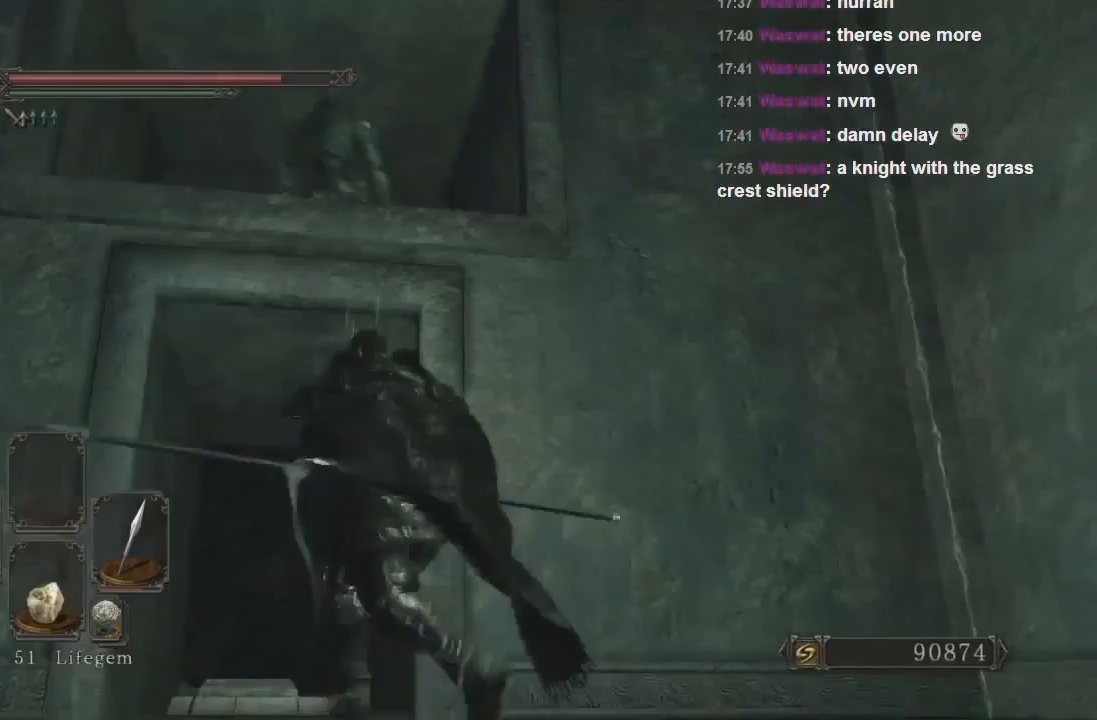
Gameplay with a controller (PlayStation layout); each line is a JSON object with the inputs held at the frame after it. "events" lists button and stick changes between this image and that frame as [ms after this image, input, new state], when the widget could be followed in between. Not read: L3.
{"buttons": [], "left_stick": "up", "right_stick": "center", "events": [[33, "right_stick", "center"], [133, "left_stick", "center"], [200, "left_stick", "up"]]}
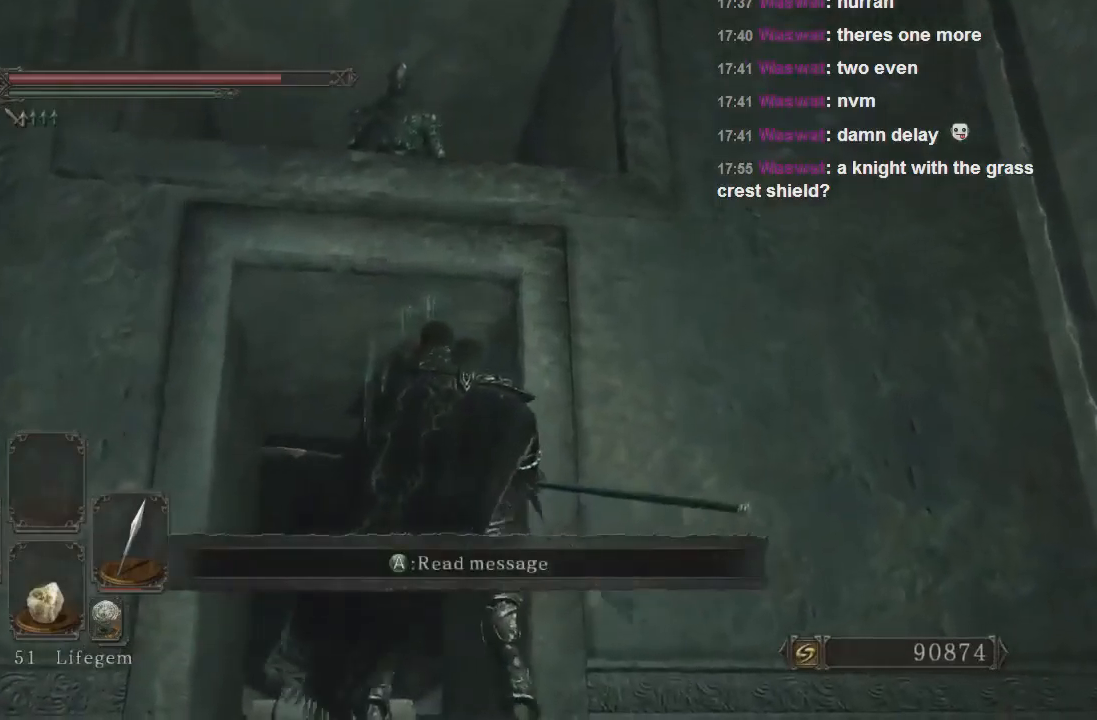
{"buttons": [], "left_stick": "up", "right_stick": "center", "events": [[67, "left_stick", "up-left"], [200, "CROSS", "down"], [400, "CROSS", "up"], [433, "left_stick", "up"]]}
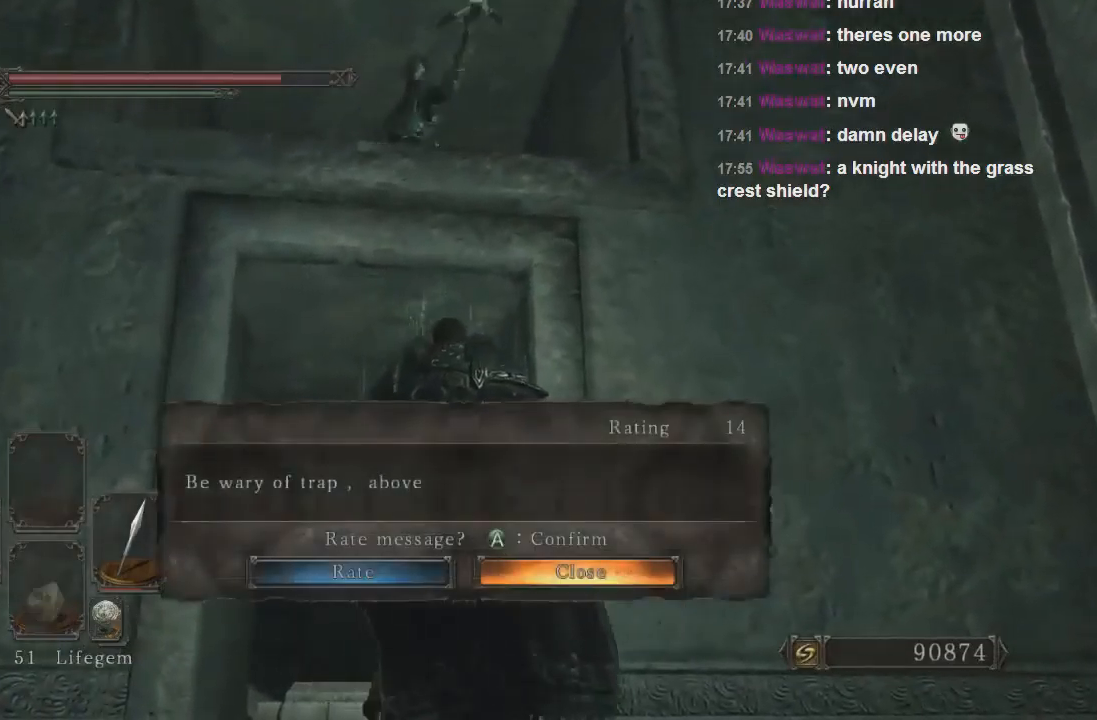
{"buttons": [], "left_stick": "up-left", "right_stick": "center", "events": [[167, "right_stick", "left"], [200, "left_stick", "left"], [267, "right_stick", "center"], [500, "left_stick", "up-left"]]}
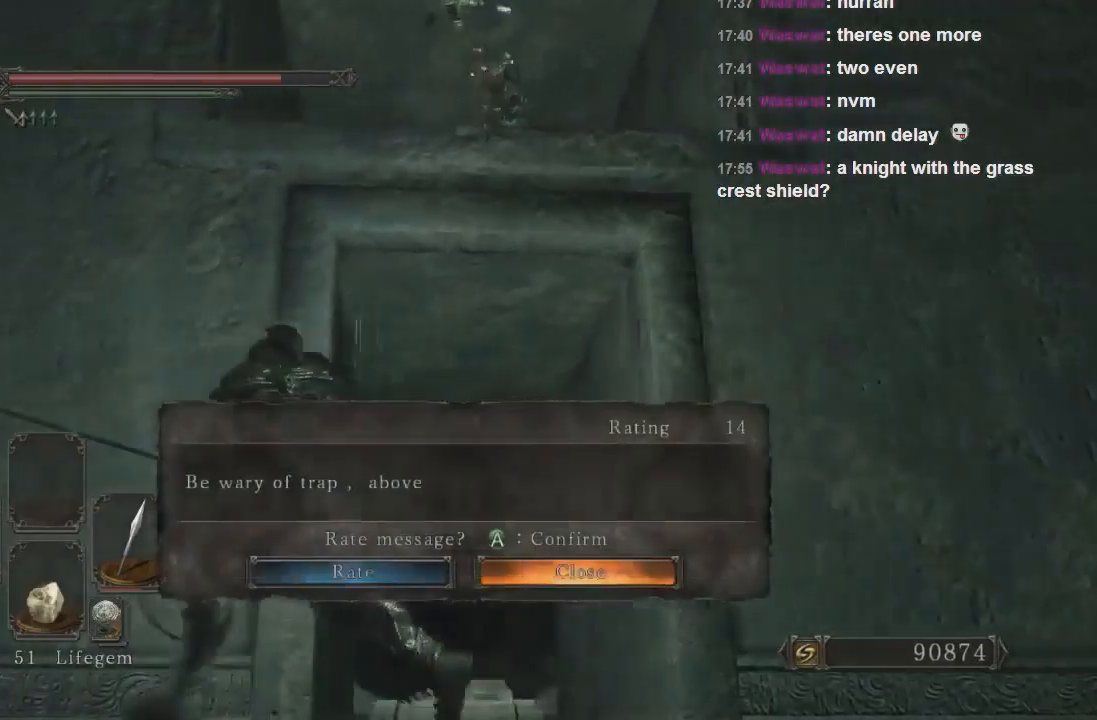
{"buttons": [], "left_stick": "up-left", "right_stick": "right", "events": [[200, "right_stick", "up-right"], [333, "right_stick", "right"]]}
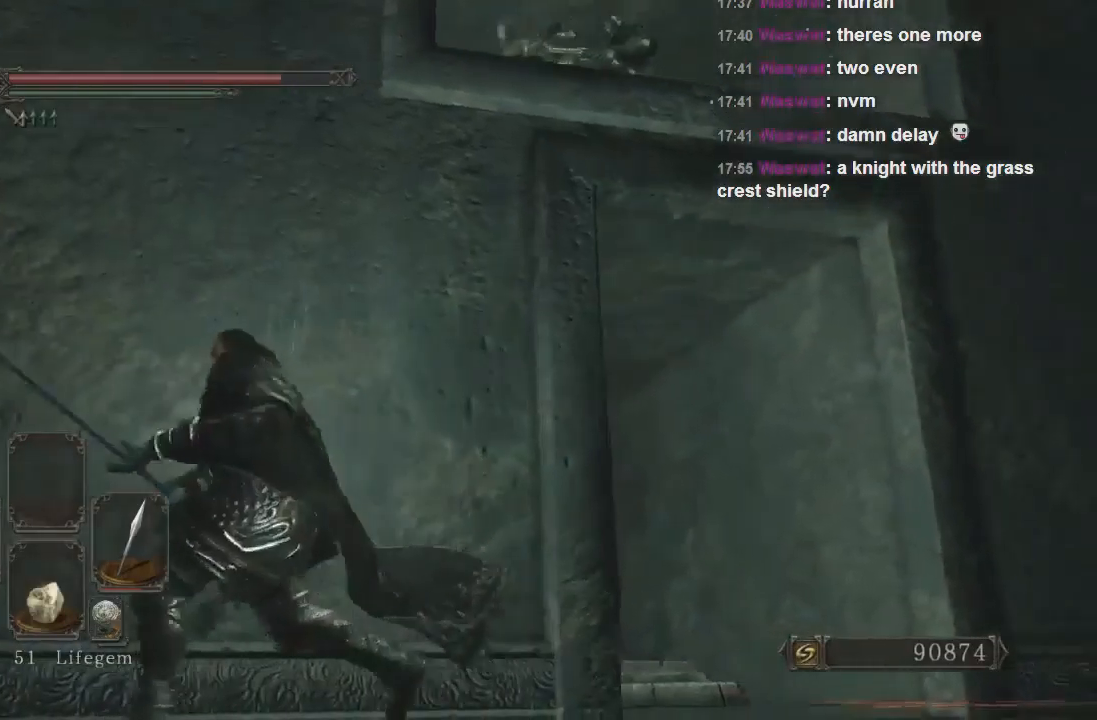
{"buttons": [], "left_stick": "up", "right_stick": "right", "events": [[33, "left_stick", "up"], [167, "left_stick", "up-right"], [300, "left_stick", "up"]]}
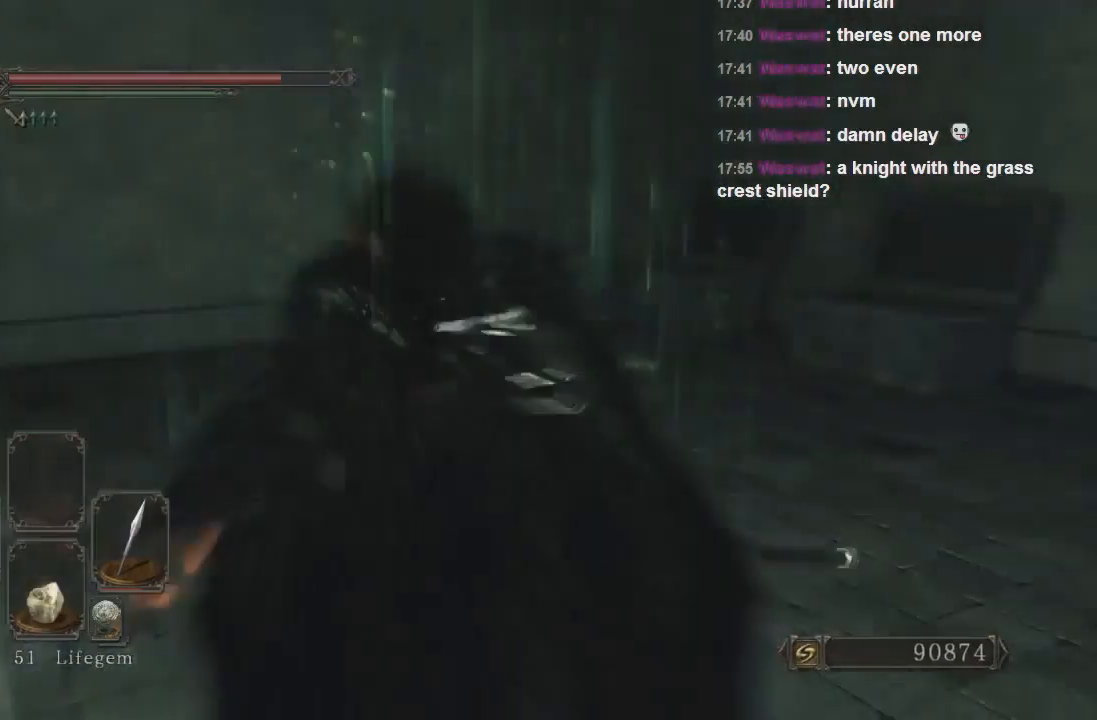
{"buttons": [], "left_stick": "up", "right_stick": "center", "events": [[100, "right_stick", "center"]]}
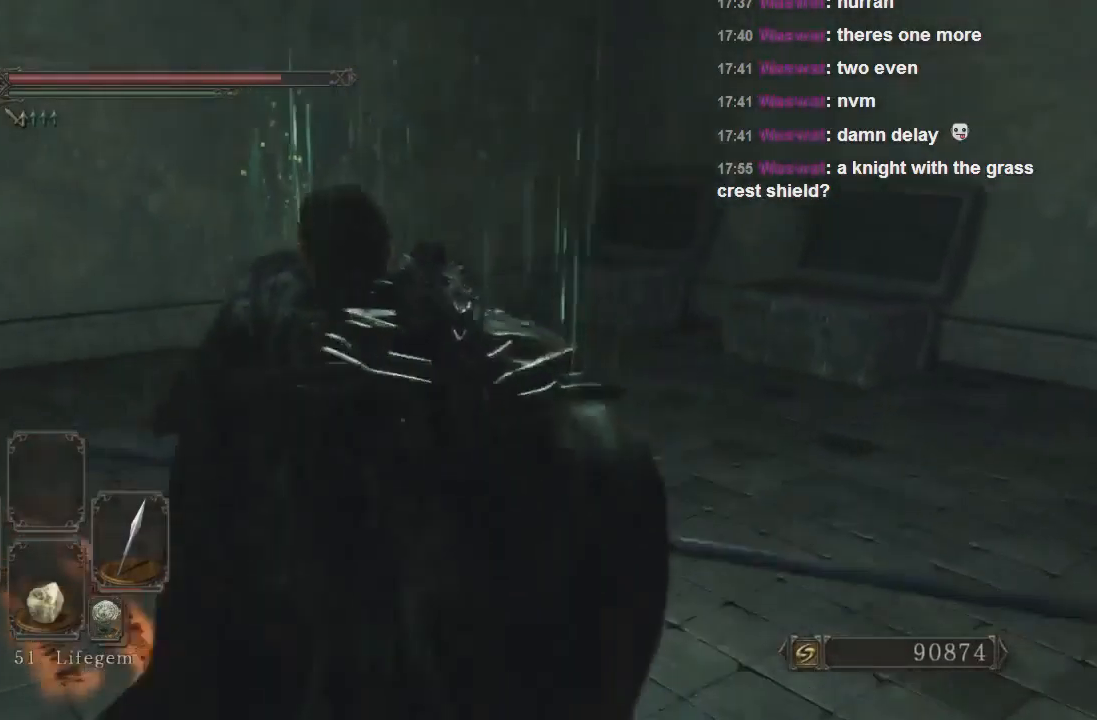
{"buttons": [], "left_stick": "up-right", "right_stick": "center", "events": [[333, "left_stick", "up-right"], [367, "CIRCLE", "down"], [433, "CIRCLE", "up"]]}
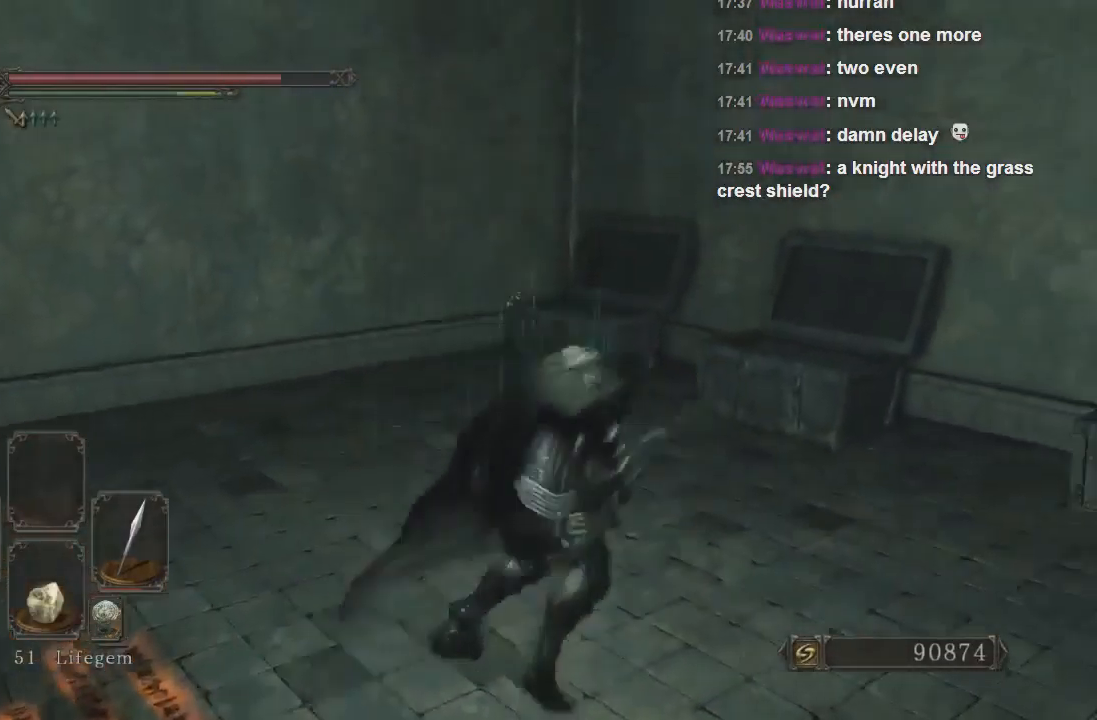
{"buttons": [], "left_stick": "up-right", "right_stick": "down-right", "events": [[133, "right_stick", "down-right"]]}
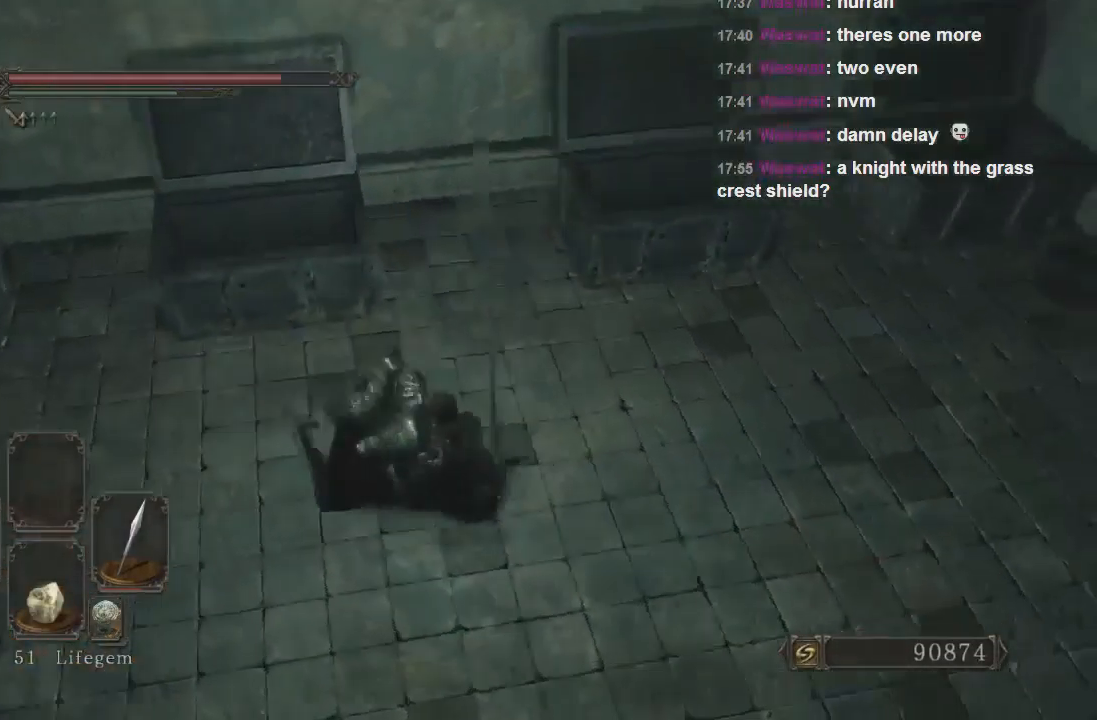
{"buttons": [], "left_stick": "up-right", "right_stick": "right", "events": [[67, "right_stick", "center"], [200, "right_stick", "right"]]}
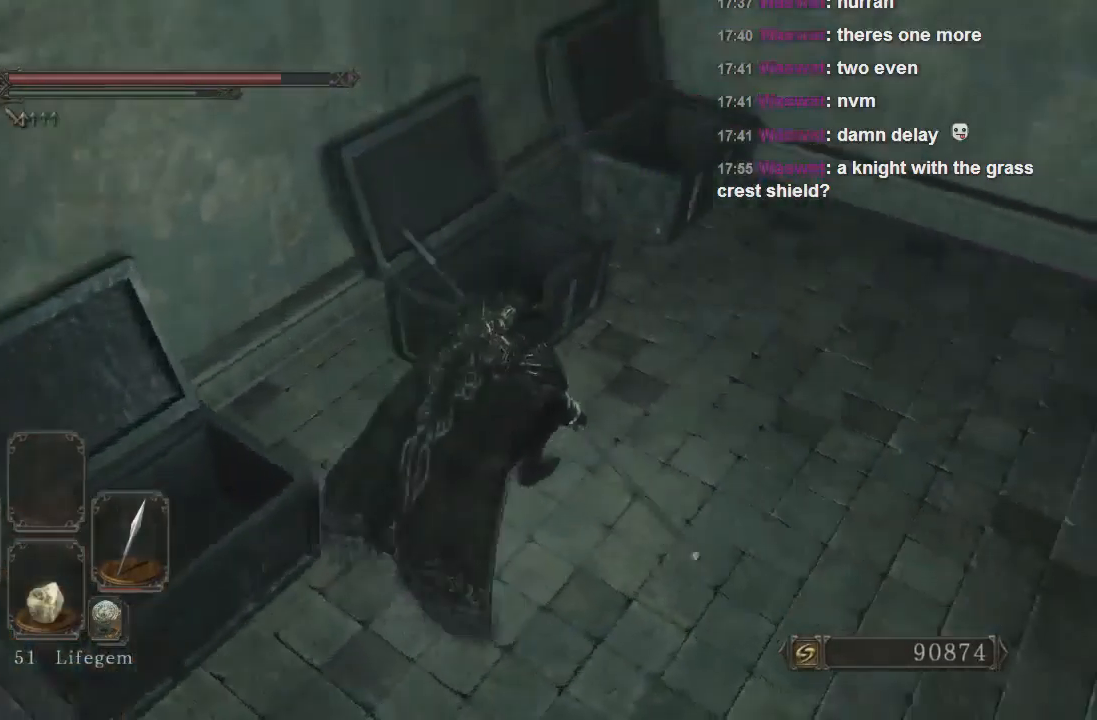
{"buttons": [], "left_stick": "up", "right_stick": "right", "events": [[233, "left_stick", "up"], [233, "right_stick", "up-right"], [500, "right_stick", "right"]]}
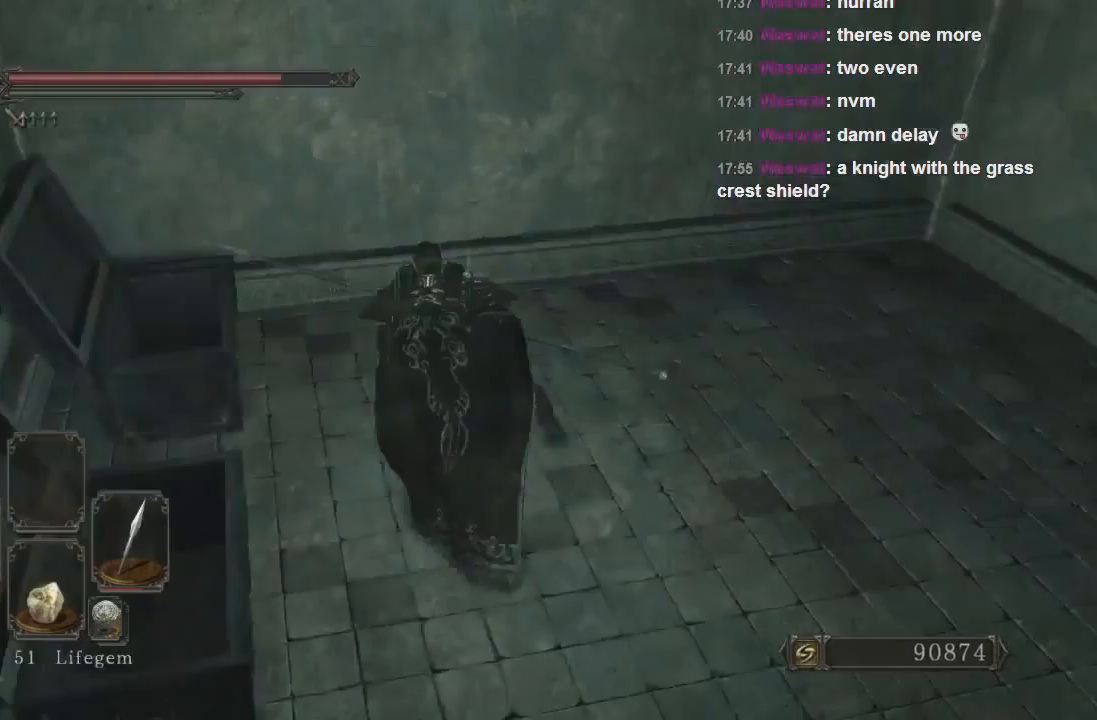
{"buttons": [], "left_stick": "up", "right_stick": "right", "events": []}
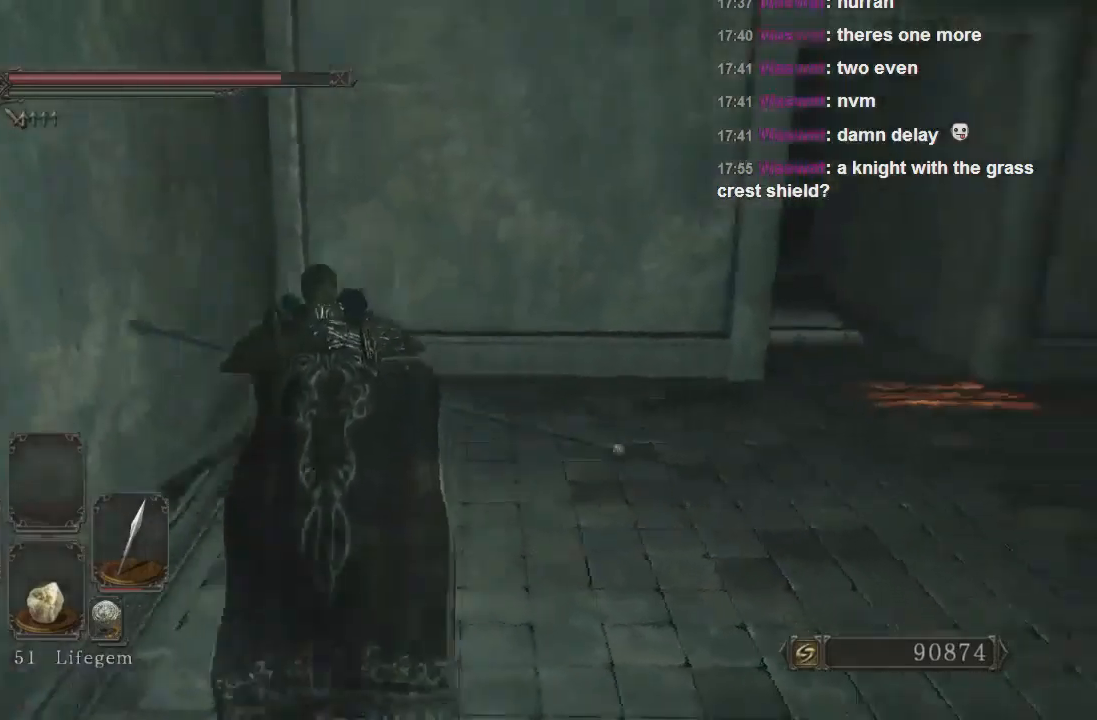
{"buttons": [], "left_stick": "up", "right_stick": "up", "events": [[133, "right_stick", "center"], [267, "right_stick", "up"]]}
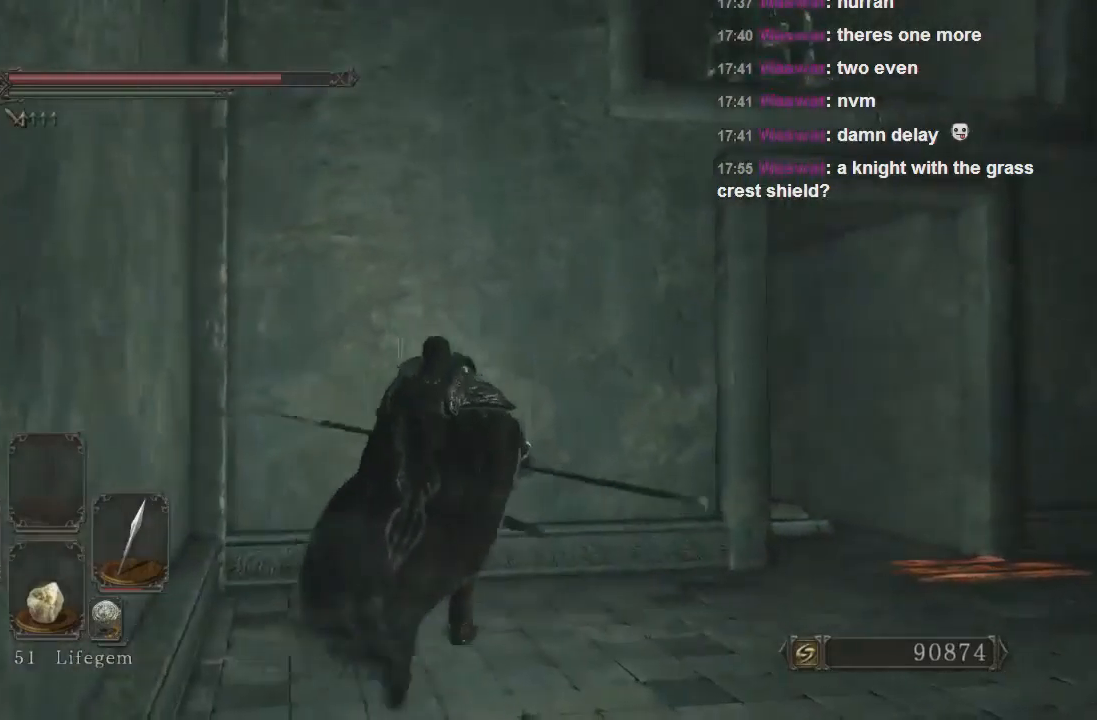
{"buttons": [], "left_stick": "up-right", "right_stick": "up-left", "events": [[33, "right_stick", "center"], [100, "left_stick", "up-right"], [433, "right_stick", "up-left"]]}
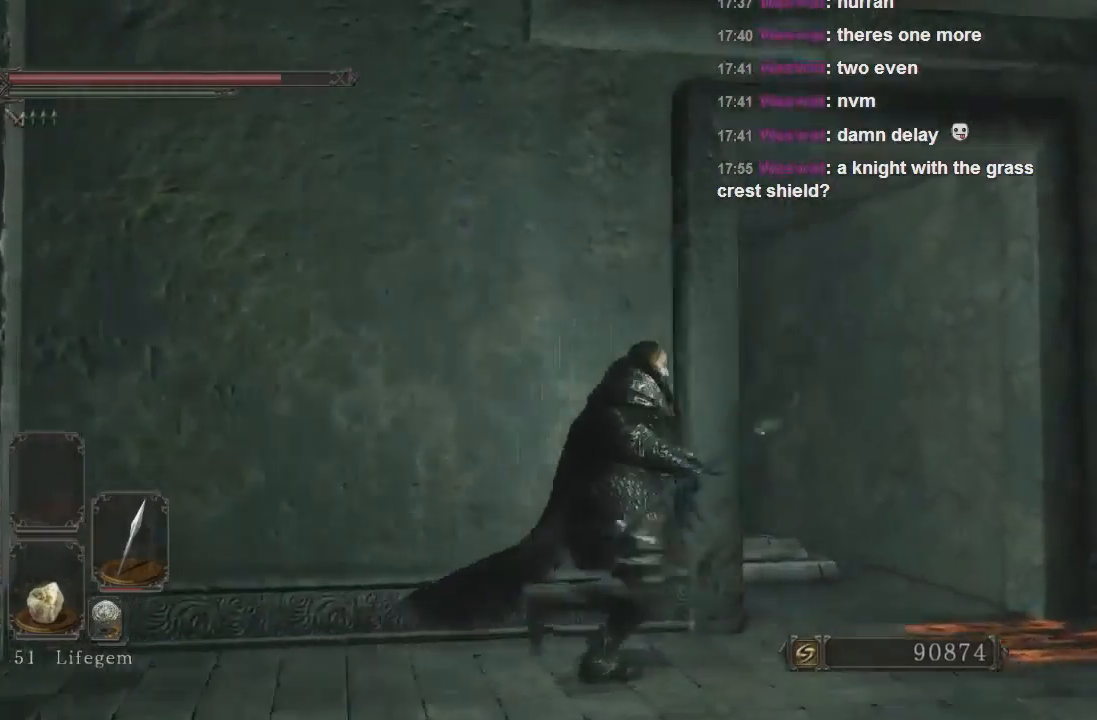
{"buttons": [], "left_stick": "center", "right_stick": "up-left", "events": [[133, "right_stick", "center"], [267, "right_stick", "up-left"], [400, "left_stick", "center"]]}
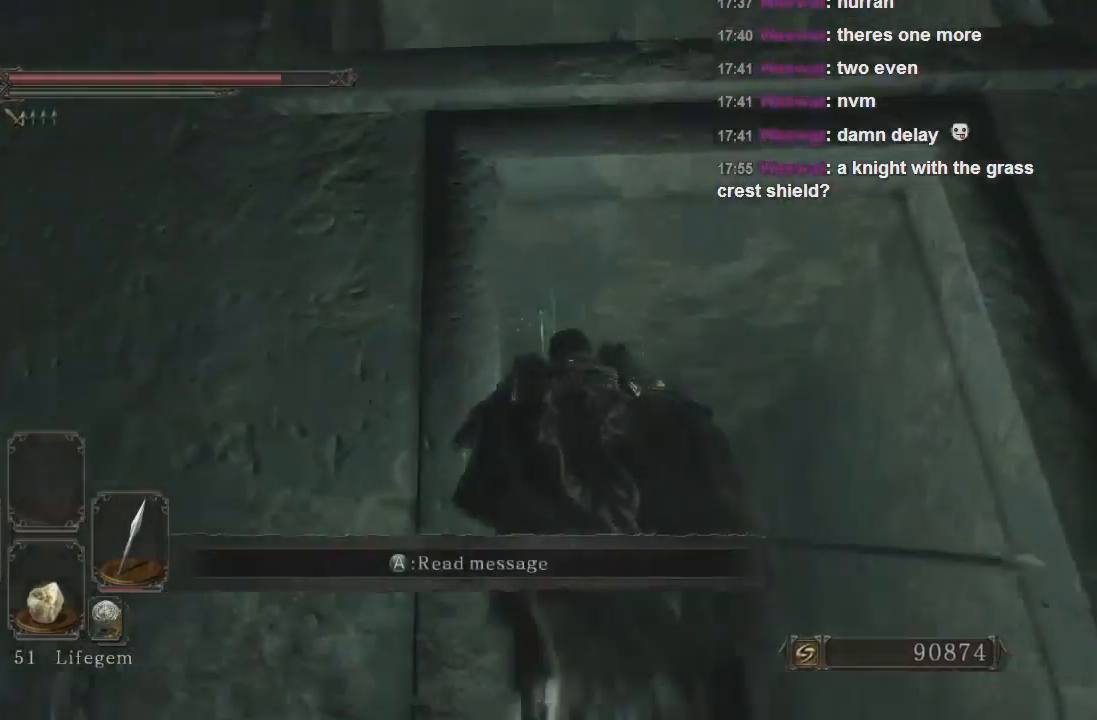
{"buttons": [], "left_stick": "up-right", "right_stick": "down", "events": [[167, "left_stick", "up"], [300, "left_stick", "right"], [300, "right_stick", "center"], [467, "left_stick", "up-right"], [467, "right_stick", "down"]]}
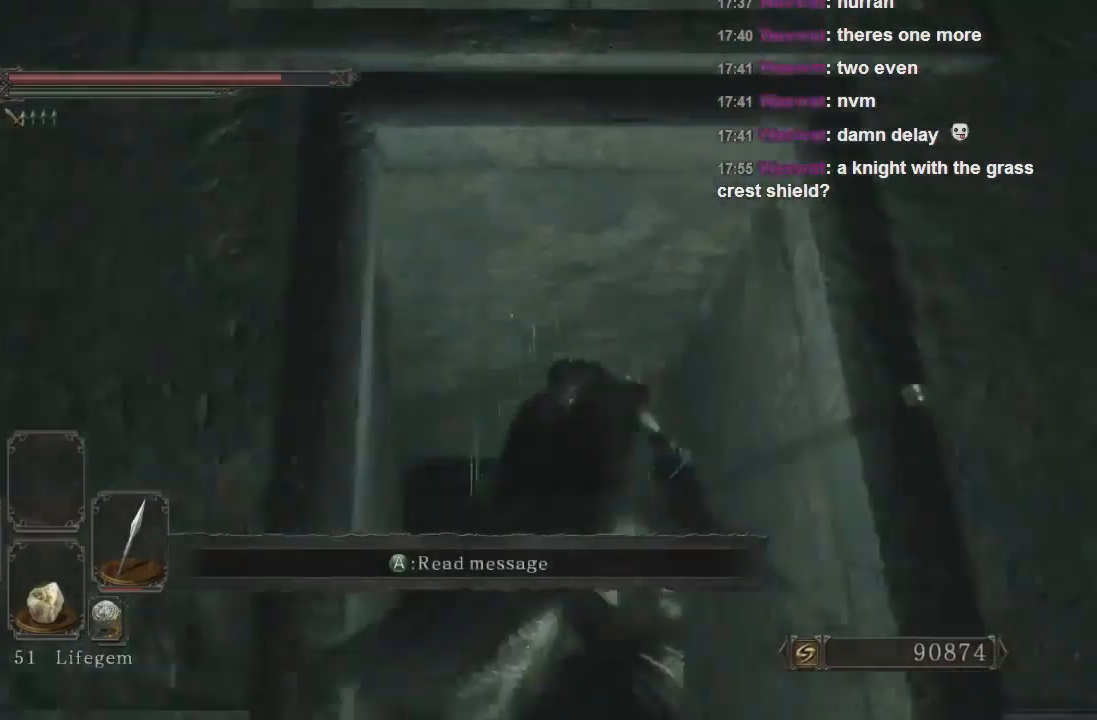
{"buttons": [], "left_stick": "center", "right_stick": "down", "events": [[100, "left_stick", "center"]]}
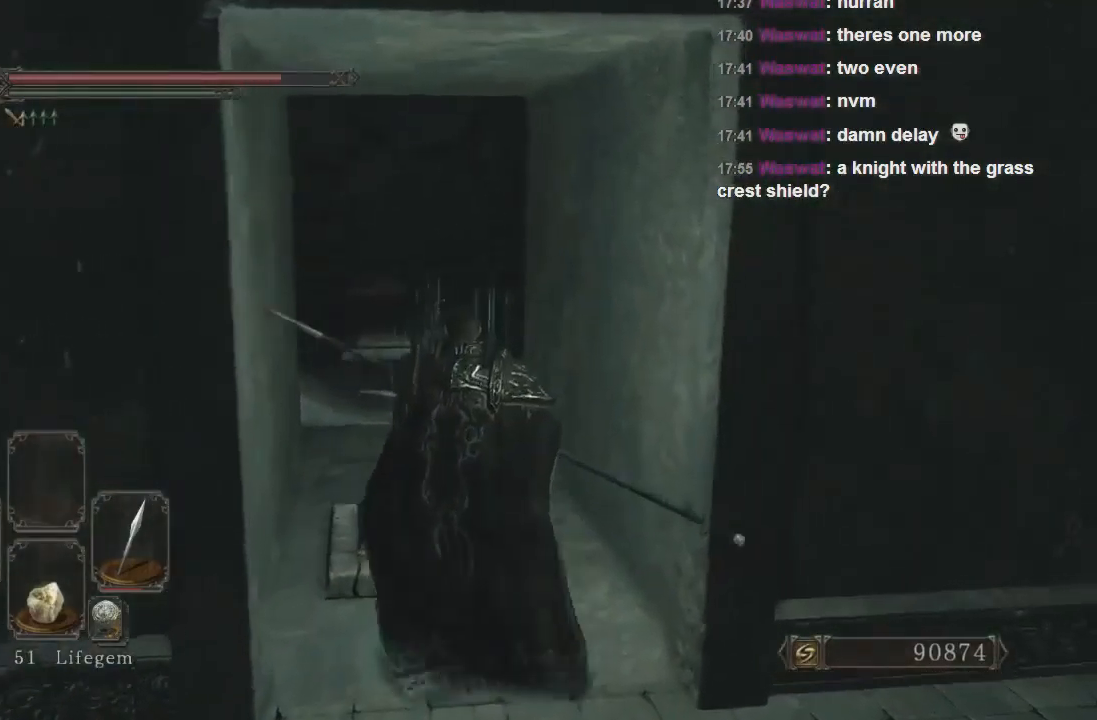
{"buttons": [], "left_stick": "right", "right_stick": "down-right", "events": [[300, "left_stick", "down-right"], [367, "left_stick", "right"], [433, "right_stick", "down-right"]]}
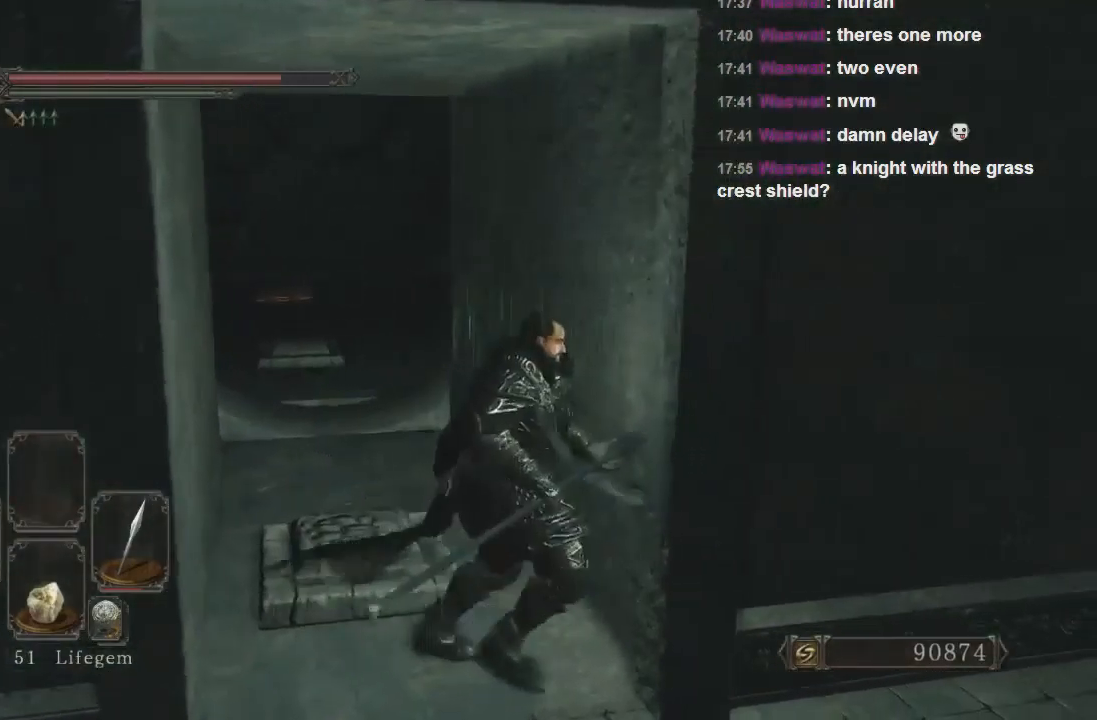
{"buttons": ["CIRCLE"], "left_stick": "up", "right_stick": "down-right", "events": [[100, "left_stick", "up-right"], [133, "right_stick", "center"], [267, "left_stick", "up"], [333, "right_stick", "down-right"], [367, "CIRCLE", "down"]]}
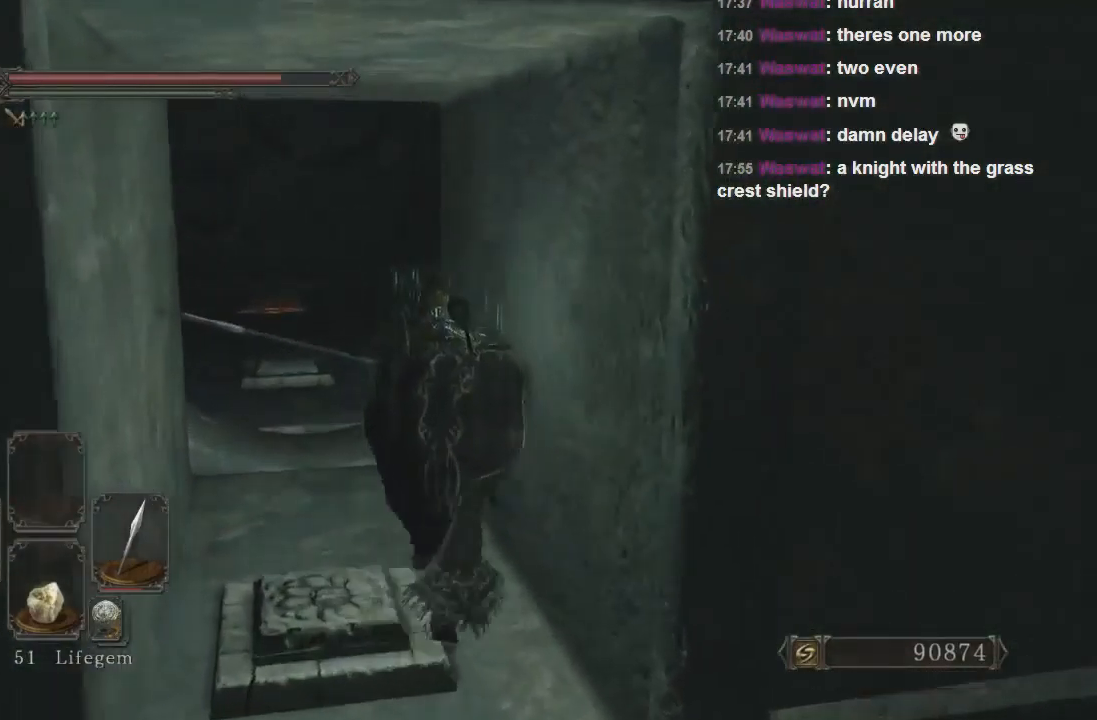
{"buttons": ["CIRCLE"], "left_stick": "up", "right_stick": "center", "events": [[267, "right_stick", "center"]]}
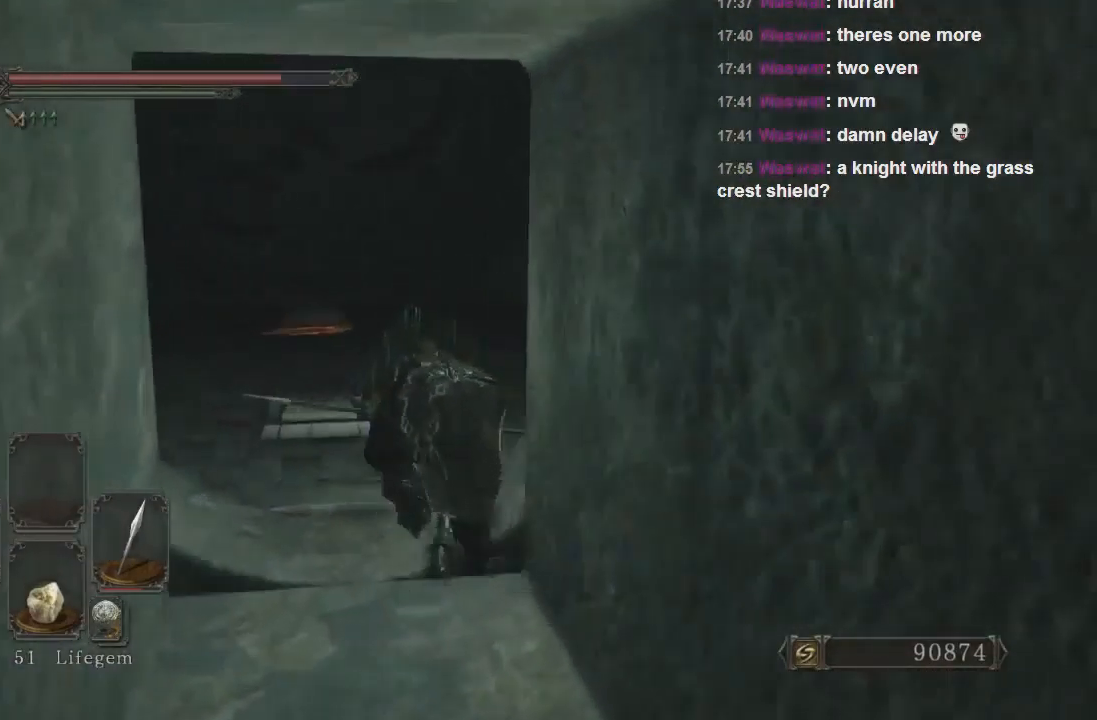
{"buttons": [], "left_stick": "up", "right_stick": "right", "events": [[67, "CIRCLE", "up"], [300, "right_stick", "right"]]}
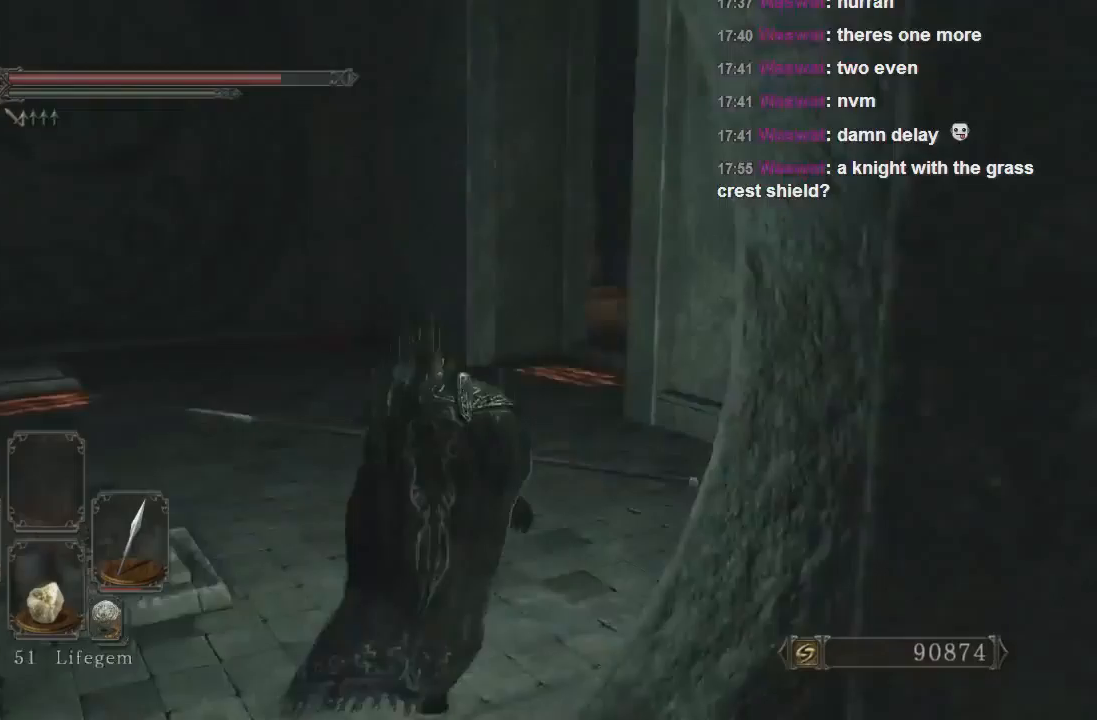
{"buttons": [], "left_stick": "up-right", "right_stick": "right", "events": [[500, "left_stick", "up-right"]]}
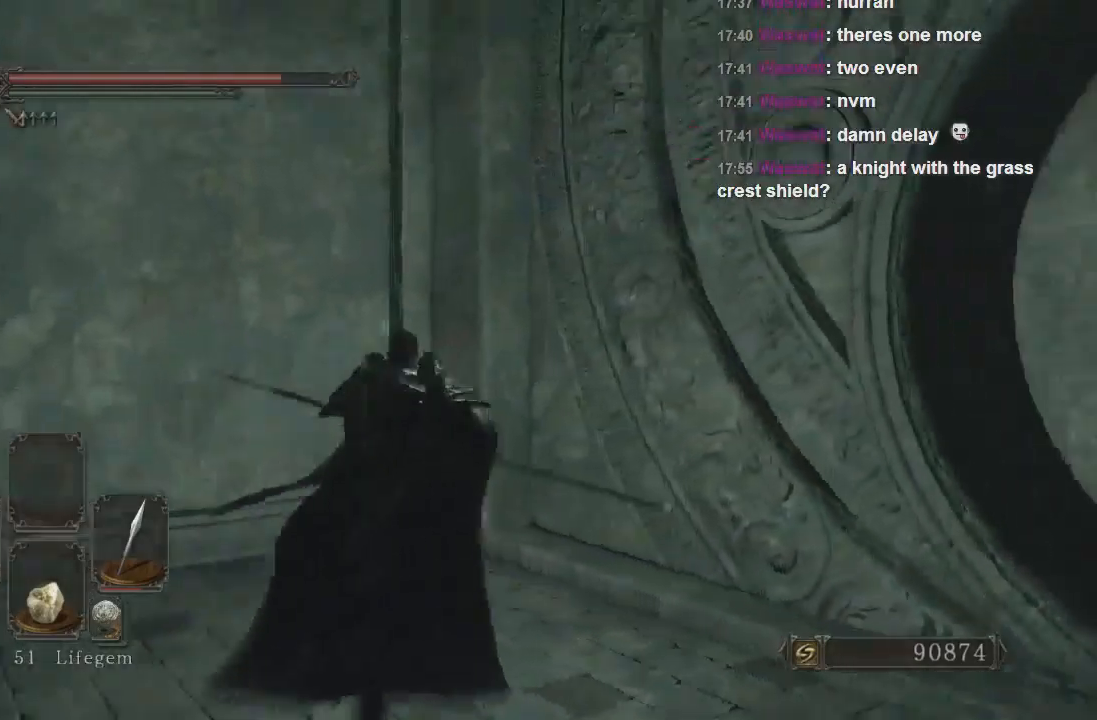
{"buttons": [], "left_stick": "down-right", "right_stick": "up-right"}
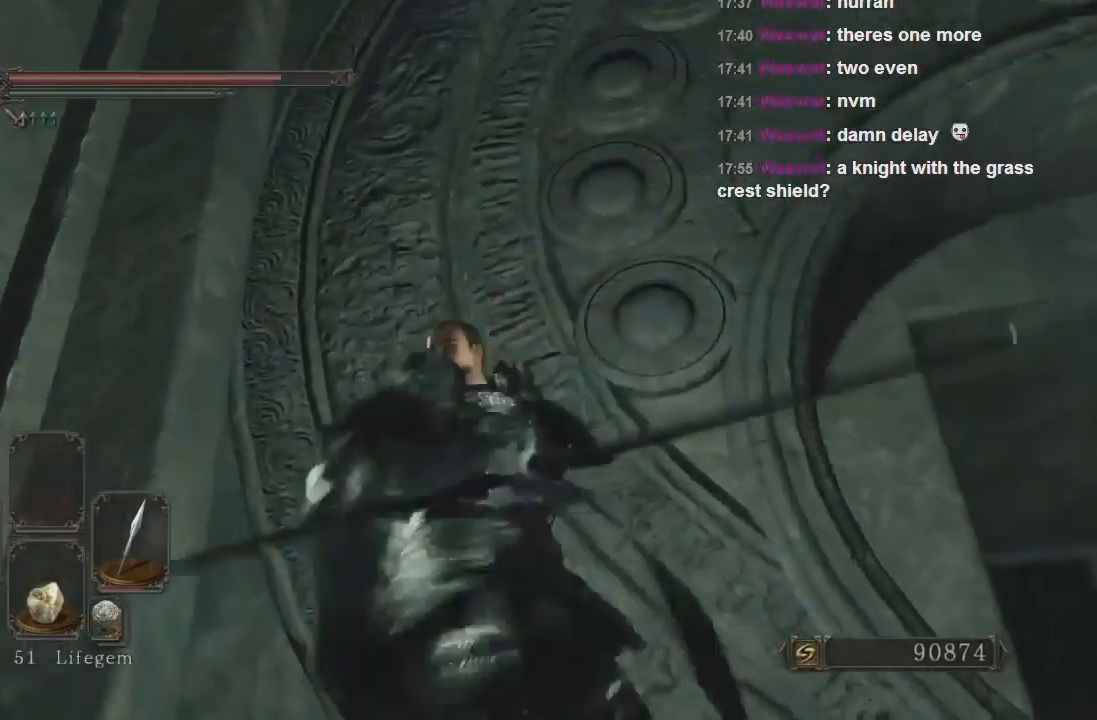
{"buttons": [], "left_stick": "down-right", "right_stick": "up-right", "events": []}
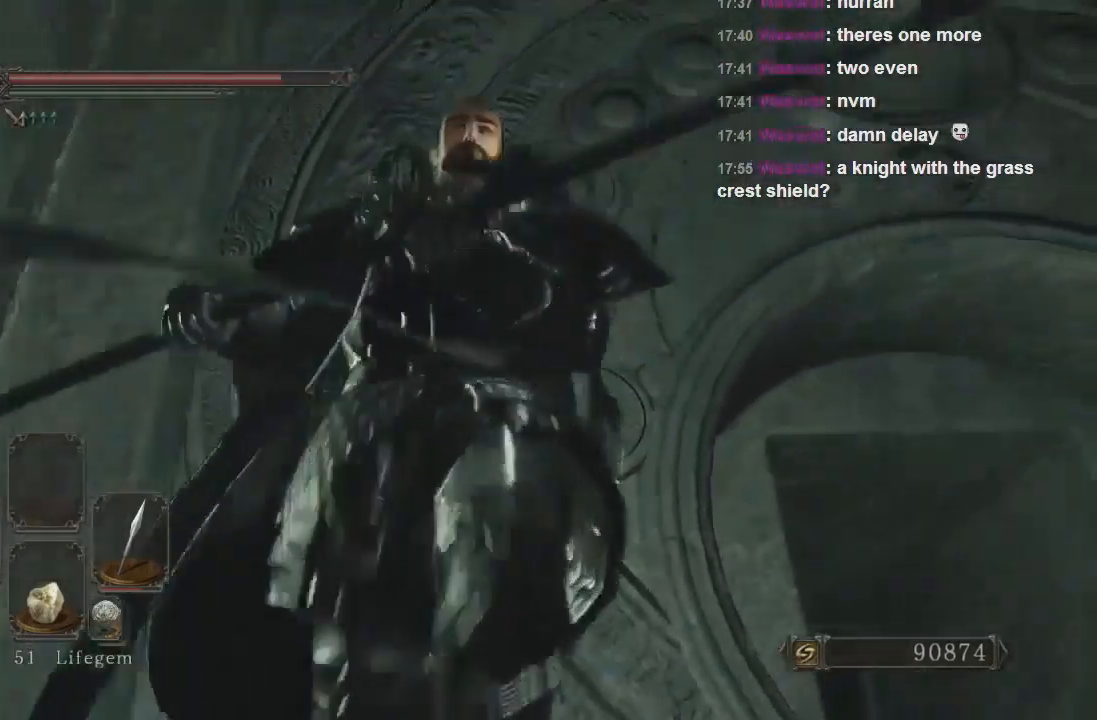
{"buttons": [], "left_stick": "up-left", "right_stick": "left", "events": [[33, "left_stick", "center"], [167, "right_stick", "center"], [233, "right_stick", "left"], [267, "left_stick", "left"], [433, "left_stick", "up-left"]]}
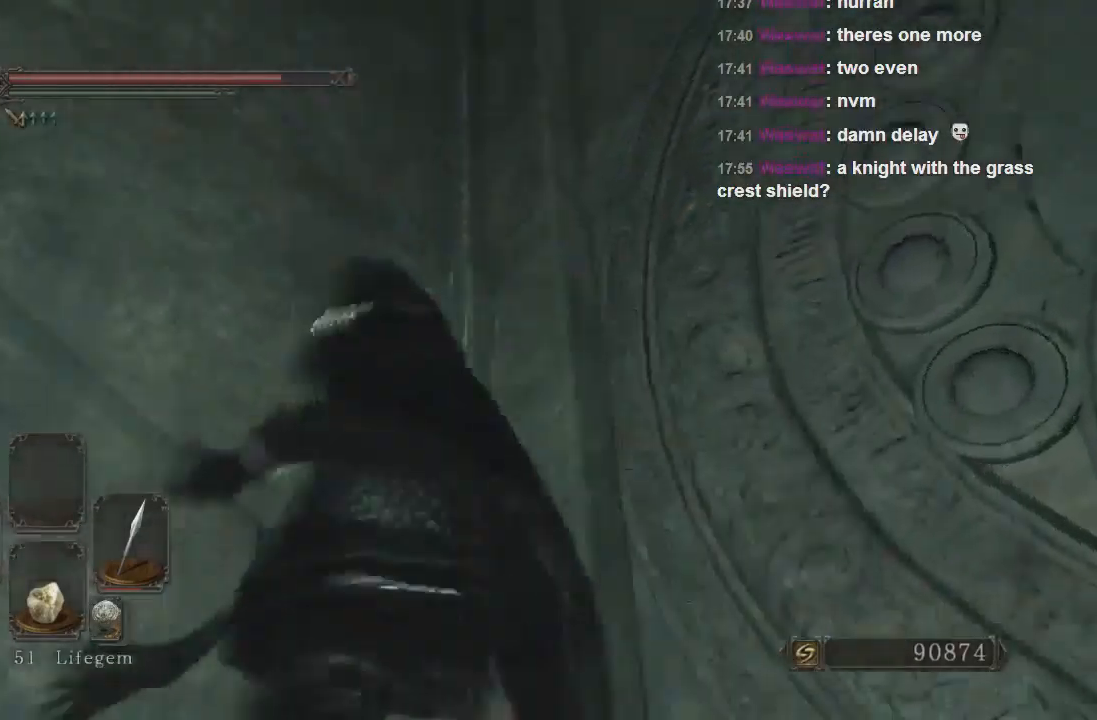
{"buttons": [], "left_stick": "up-left", "right_stick": "down-right", "events": [[100, "right_stick", "down-left"], [500, "right_stick", "down-right"]]}
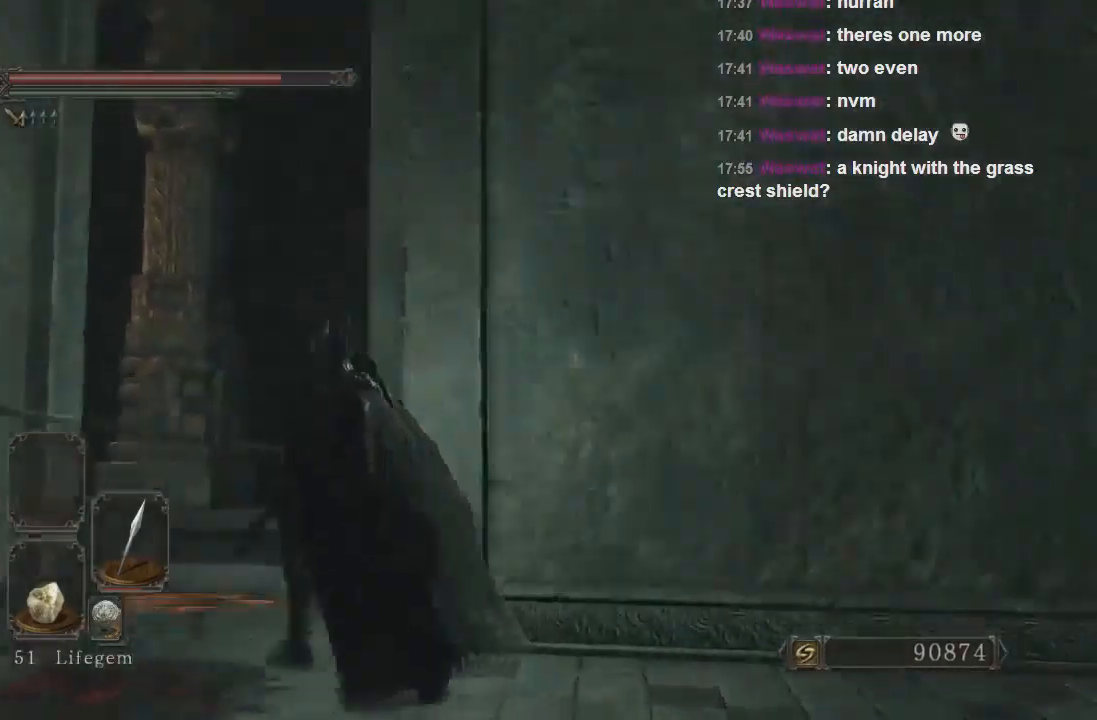
{"buttons": [], "left_stick": "up", "right_stick": "right", "events": [[133, "right_stick", "center"], [333, "right_stick", "right"], [500, "left_stick", "up"]]}
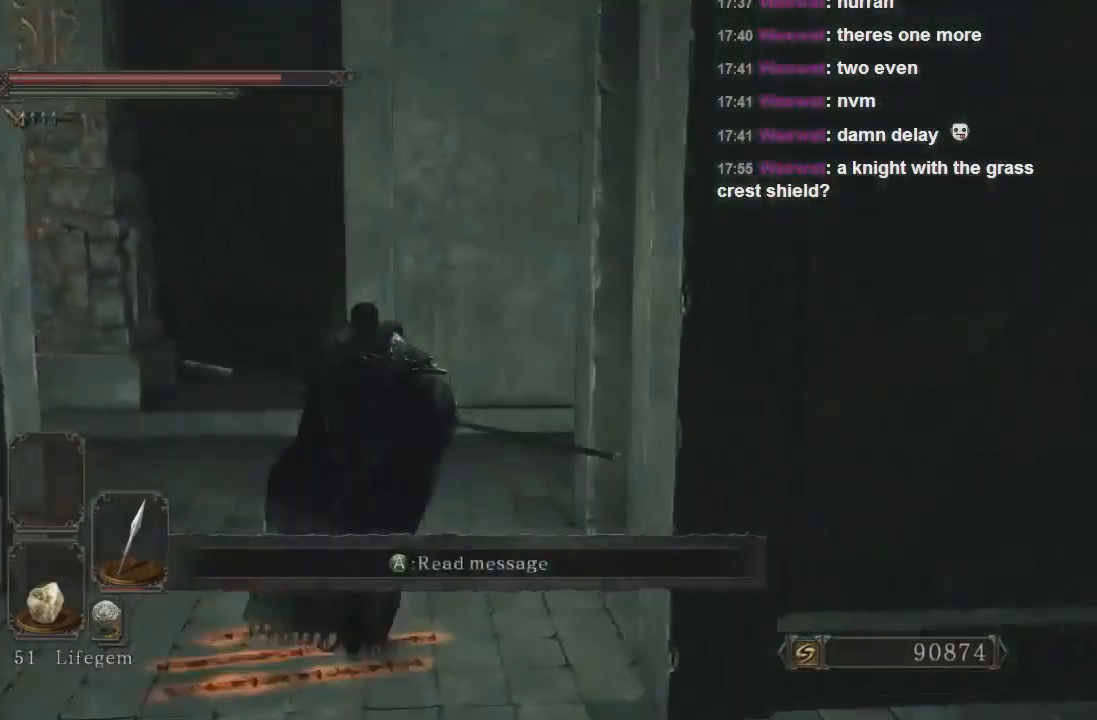
{"buttons": [], "left_stick": "up", "right_stick": "up-right", "events": [[500, "right_stick", "up-right"]]}
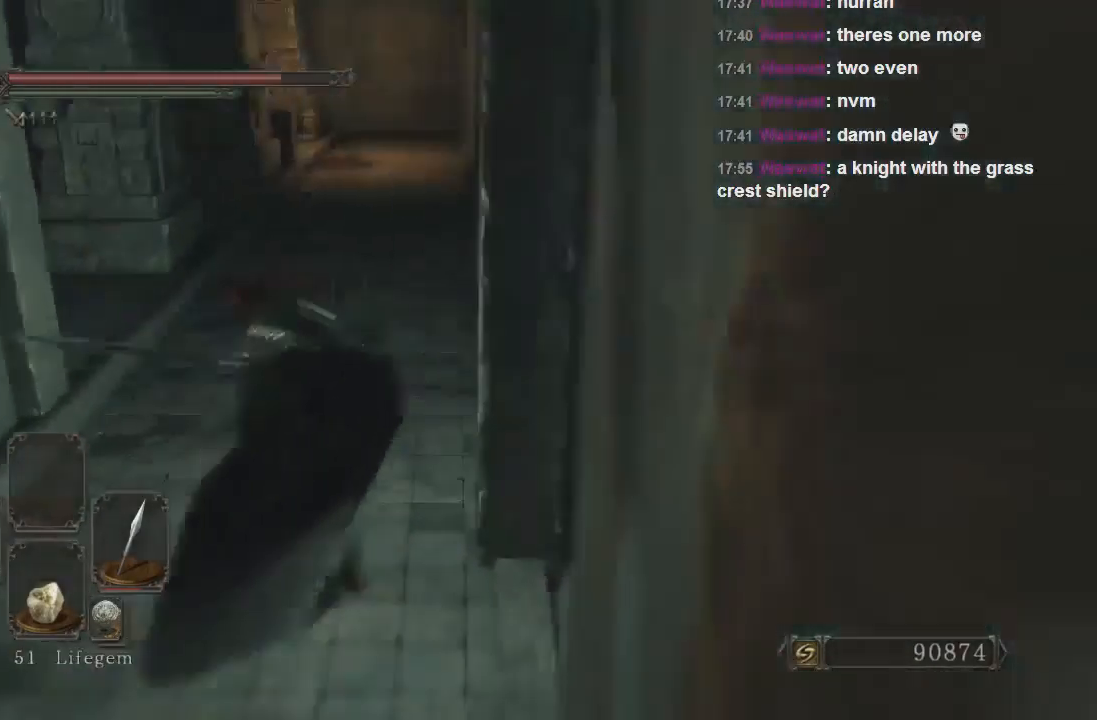
{"buttons": ["CIRCLE"], "left_stick": "up-left", "right_stick": "center", "events": [[267, "CIRCLE", "down"], [433, "right_stick", "center"], [500, "left_stick", "up-left"]]}
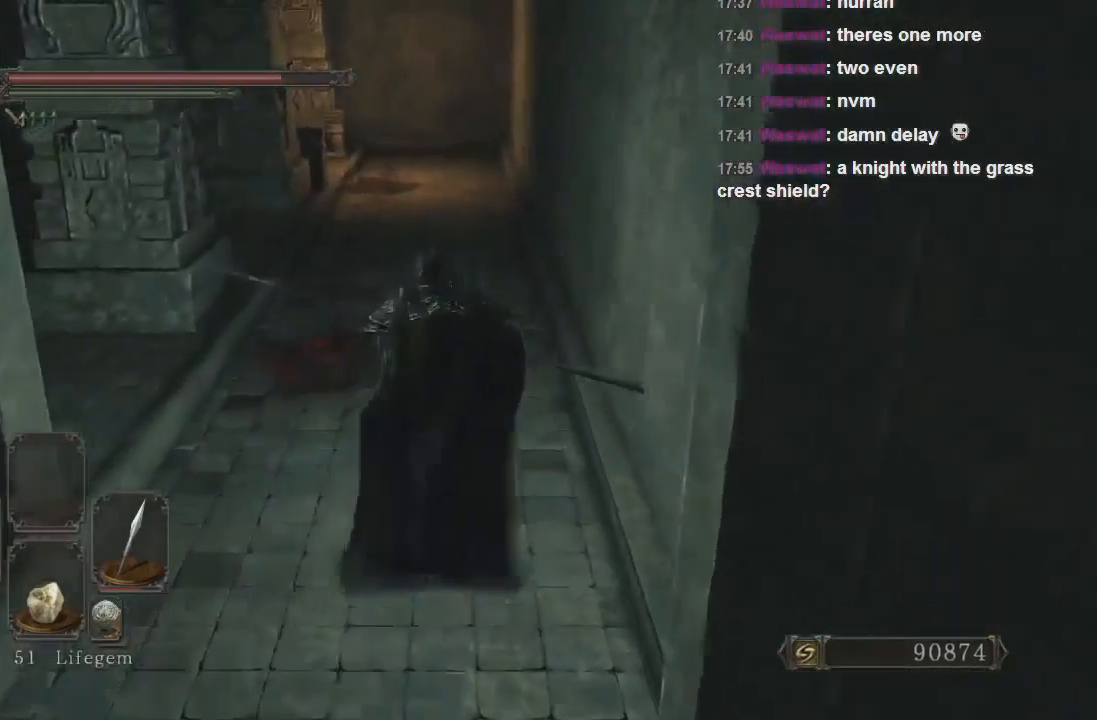
{"buttons": [], "left_stick": "up", "right_stick": "left", "events": [[233, "CIRCLE", "up"], [300, "right_stick", "left"], [333, "left_stick", "up"]]}
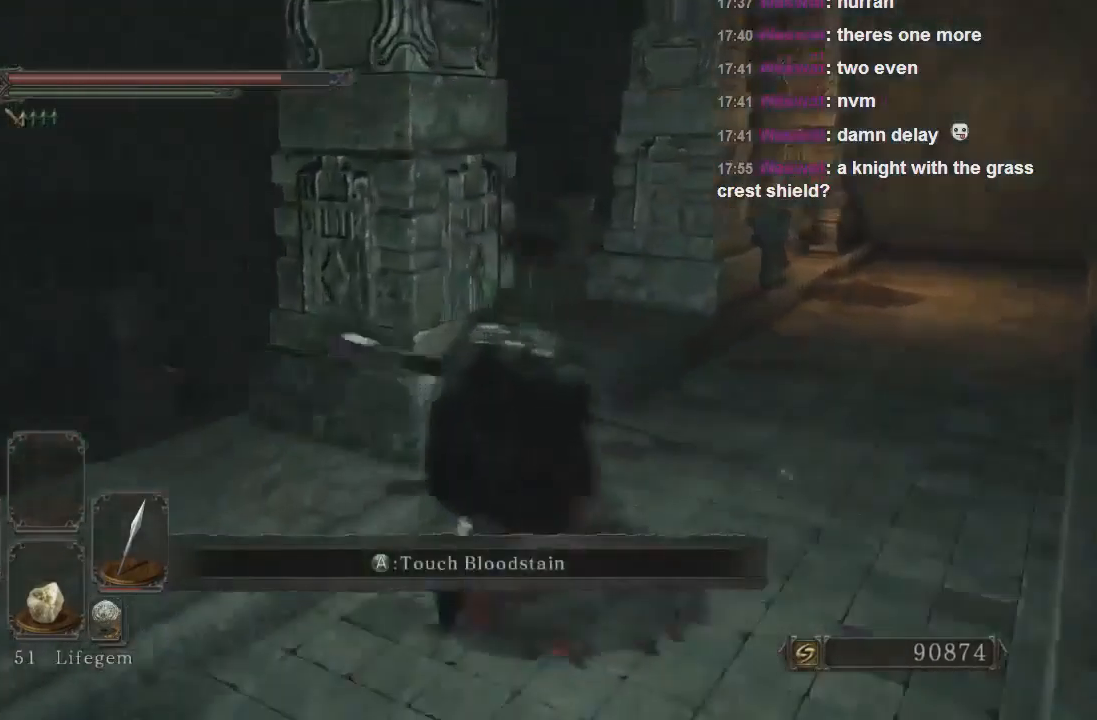
{"buttons": [], "left_stick": "up-right", "right_stick": "down-left", "events": [[100, "left_stick", "up-right"], [267, "right_stick", "center"], [500, "right_stick", "down-left"]]}